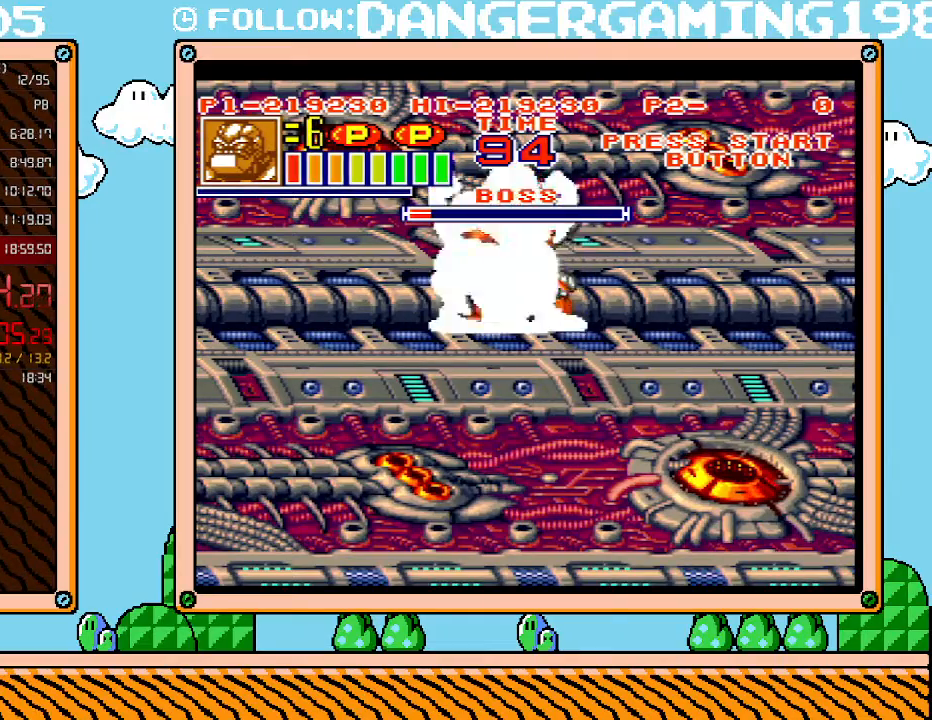
Gameplay with a controller (Nintendo layout); each line is a JSON object with the inputs held at the frame after it. "events" lists button and stick changes between this image and that frame as [ms after this image, input, new state], when the widget could be followed in between. Not read: L3 R3.
{"buttons": ["DPAD_LEFT"], "events": [[300, "DPAD_LEFT", "down"], [433, "DPAD_UP", "up"]]}
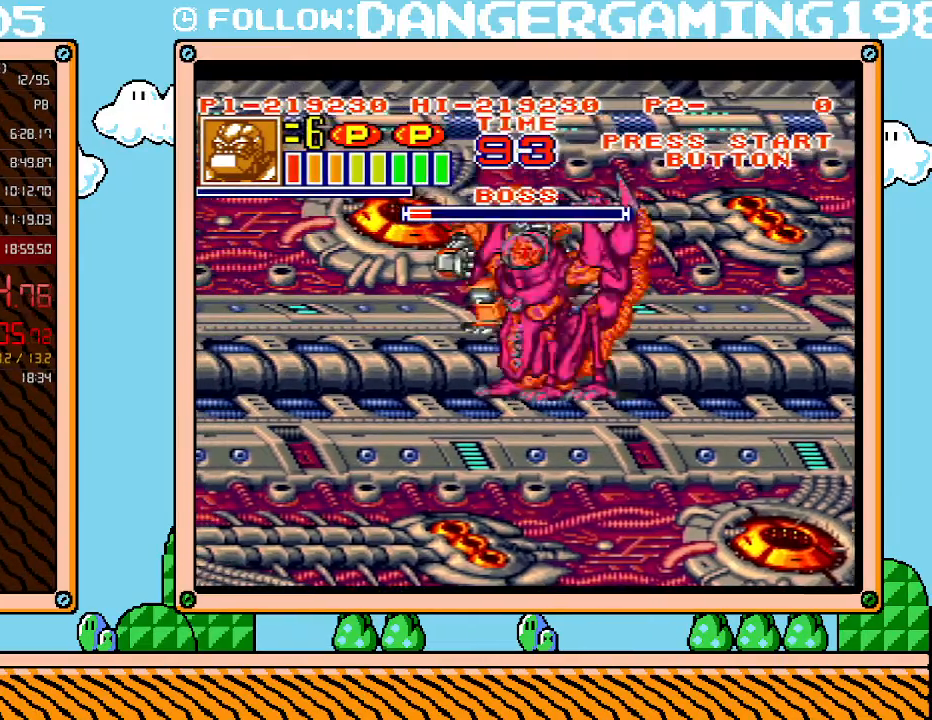
{"buttons": ["L1"], "events": [[150, "DPAD_LEFT", "up"], [150, "L1", "down"]]}
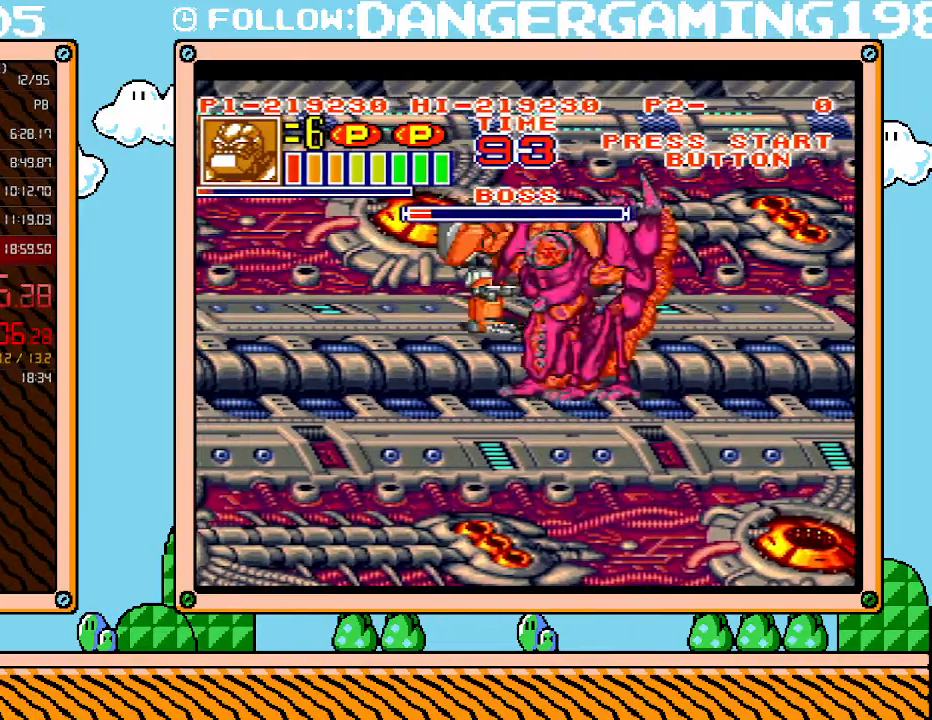
{"buttons": [], "events": [[483, "L1", "up"]]}
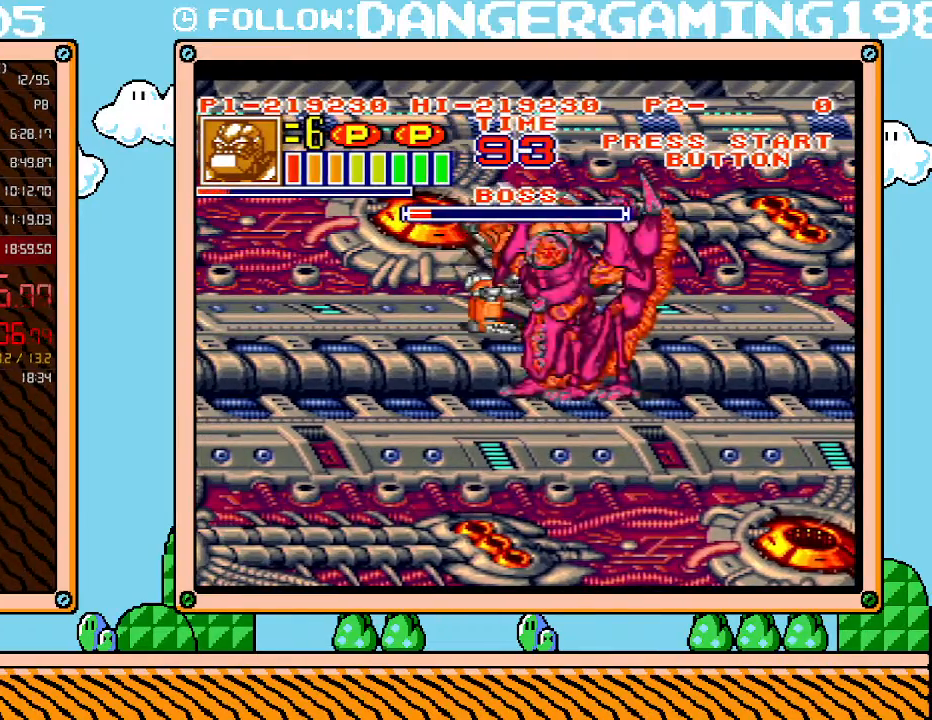
{"buttons": ["X", "R1", "DPAD_RIGHT"], "events": [[233, "DPAD_RIGHT", "down"], [267, "B", "down"], [400, "B", "up"], [450, "R1", "down"], [450, "X", "down"]]}
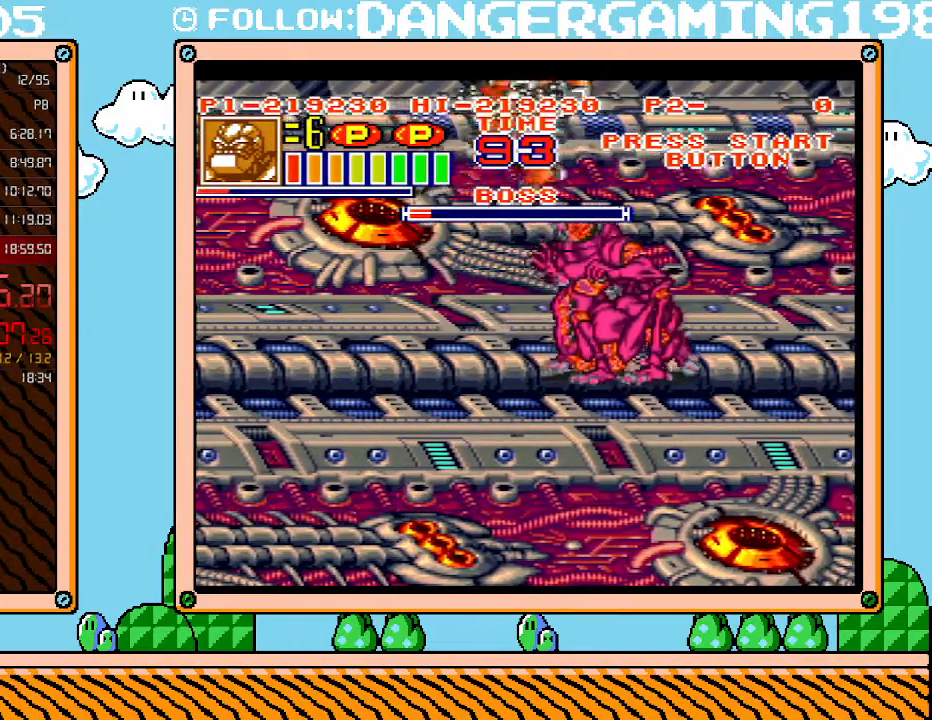
{"buttons": ["X", "R1"], "events": [[17, "DPAD_UP", "down"], [50, "X", "up"], [83, "DPAD_UP", "up"], [83, "R1", "up"], [117, "X", "down"], [150, "DPAD_RIGHT", "up"], [233, "X", "up"], [333, "R1", "down"], [333, "X", "down"], [400, "X", "up"], [483, "X", "down"]]}
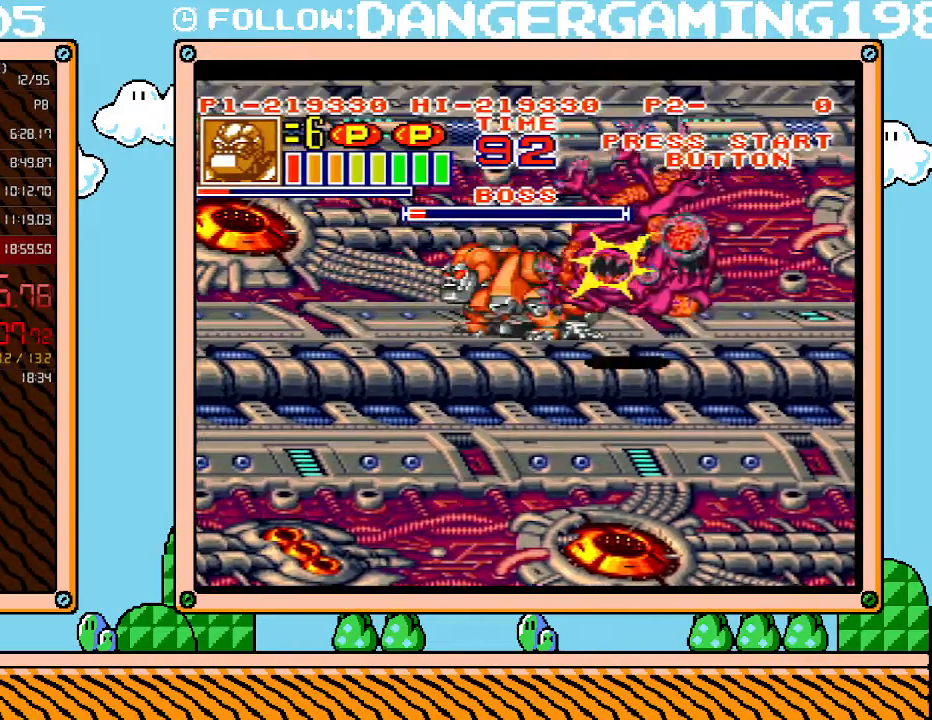
{"buttons": ["DPAD_RIGHT"], "events": [[17, "X", "up"], [83, "X", "down"], [150, "X", "up"], [167, "R1", "up"], [300, "DPAD_RIGHT", "down"]]}
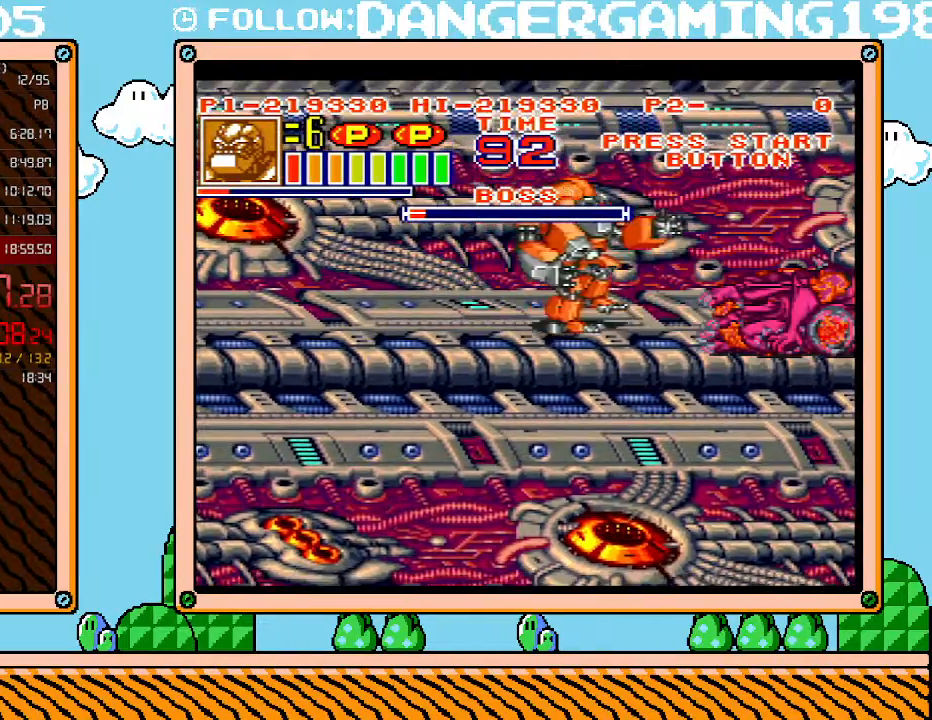
{"buttons": ["X"], "events": [[50, "DPAD_DOWN", "down"], [150, "DPAD_RIGHT", "up"], [183, "DPAD_DOWN", "up"], [217, "X", "down"], [300, "X", "up"], [367, "X", "down"], [433, "X", "up"], [483, "X", "down"]]}
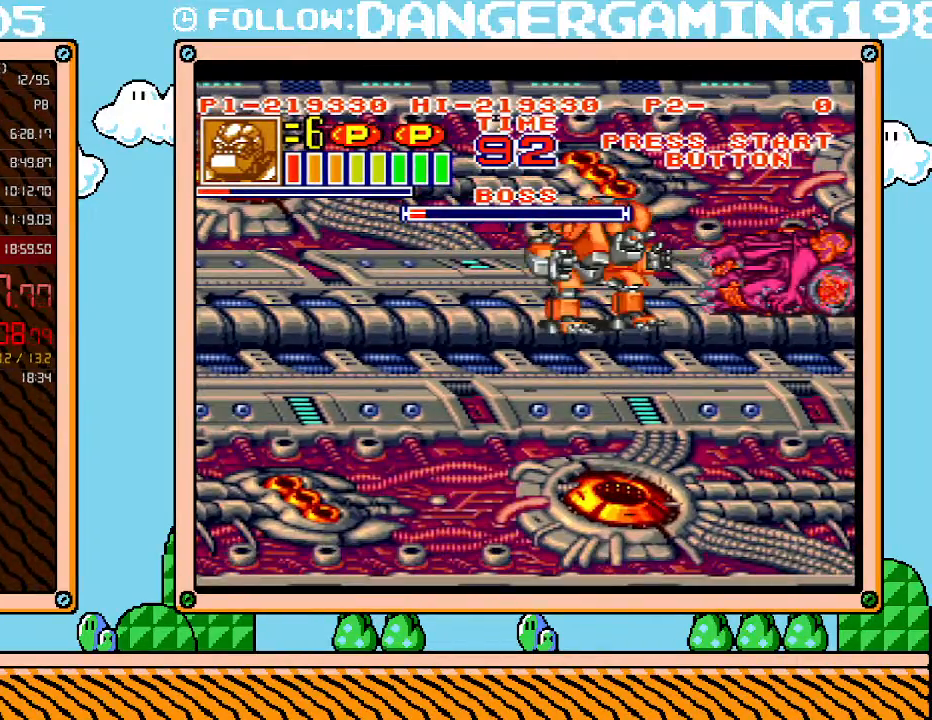
{"buttons": ["X"], "events": [[50, "DPAD_UP", "down"], [50, "X", "up"], [117, "X", "down"], [183, "DPAD_UP", "up"], [183, "X", "up"], [233, "X", "down"], [300, "X", "up"], [367, "X", "down"], [433, "X", "up"], [483, "X", "down"]]}
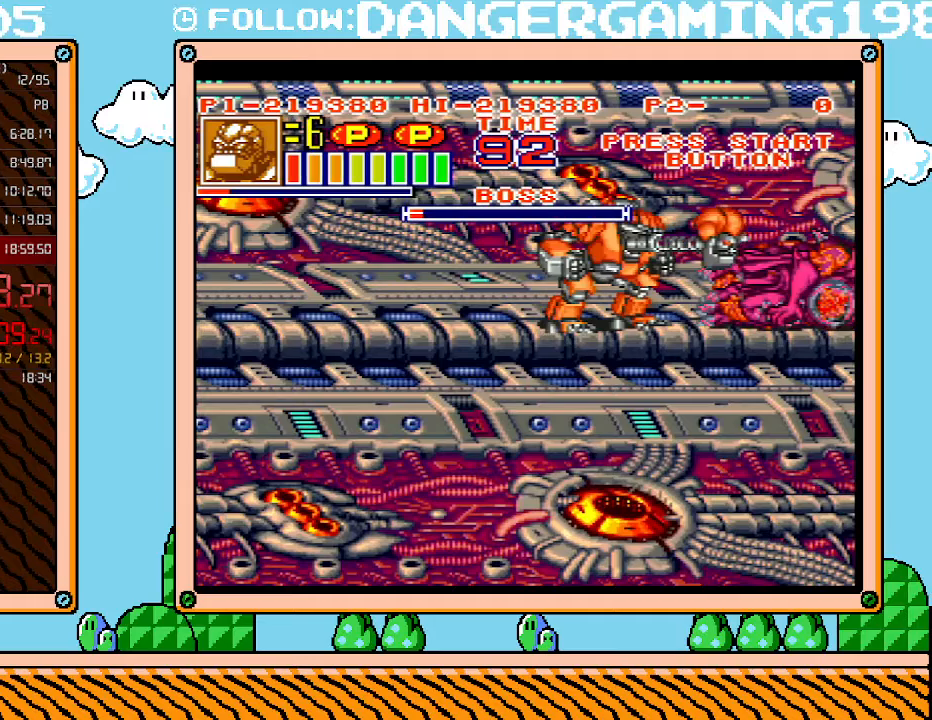
{"buttons": ["X"], "events": [[50, "X", "up"], [117, "X", "down"], [183, "X", "up"], [233, "X", "down"], [300, "X", "up"], [367, "X", "down"], [417, "X", "up"], [483, "X", "down"]]}
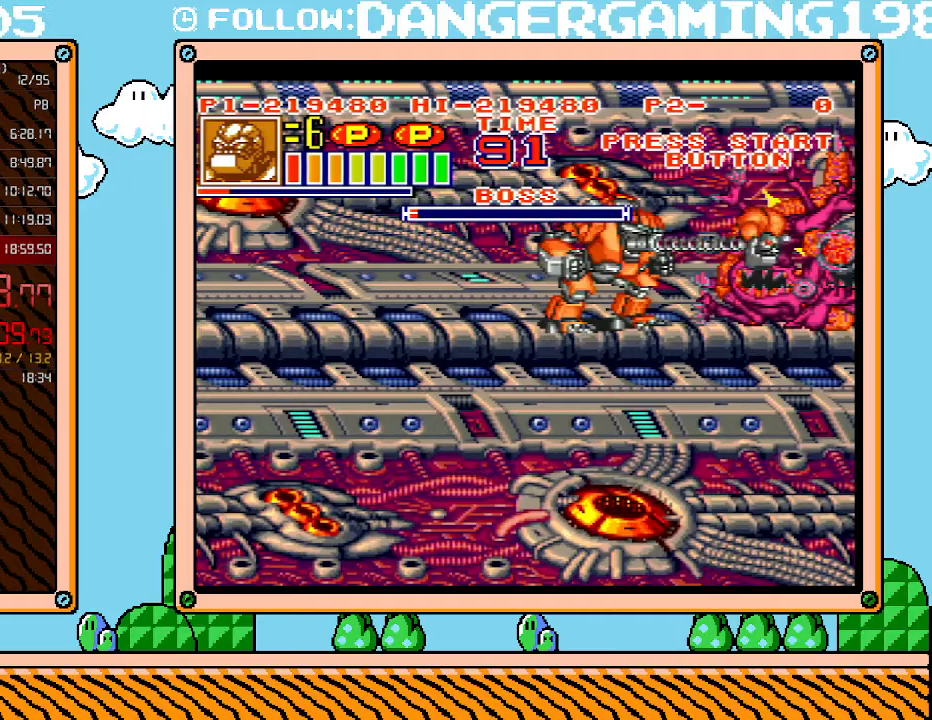
{"buttons": ["DPAD_RIGHT"], "events": [[50, "X", "up"], [117, "X", "down"], [200, "X", "up"], [367, "DPAD_RIGHT", "down"], [400, "B", "down"], [483, "B", "up"]]}
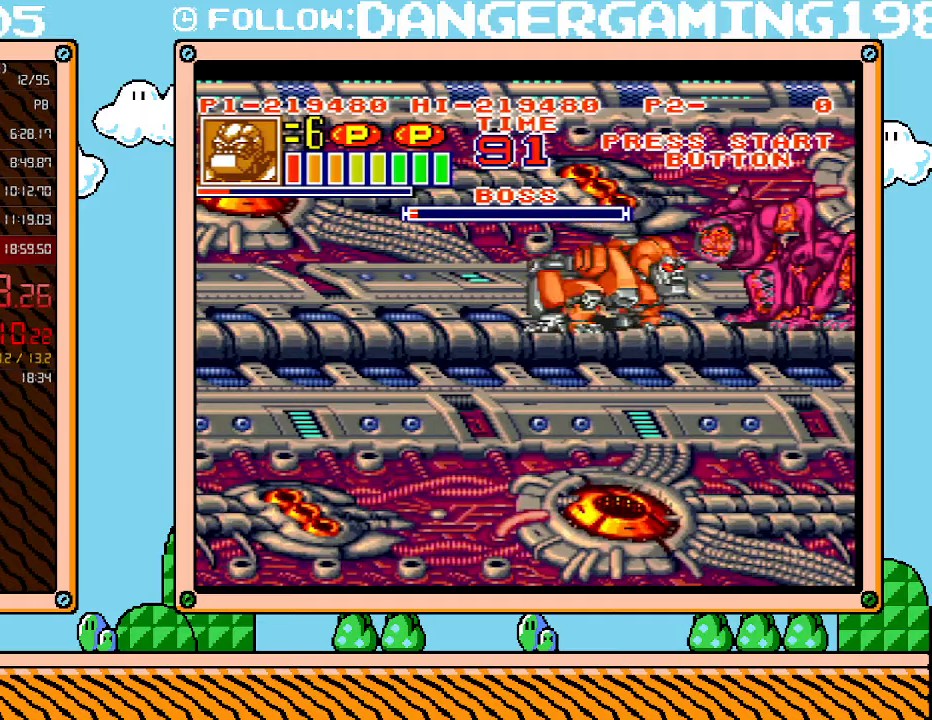
{"buttons": [], "events": [[17, "R1", "down"], [50, "X", "down"], [117, "X", "up"], [150, "R1", "up"], [200, "DPAD_RIGHT", "up"], [200, "R1", "down"], [200, "X", "down"], [267, "R1", "up"], [267, "X", "up"], [367, "R1", "down"], [367, "X", "down"], [433, "R1", "up"], [433, "X", "up"]]}
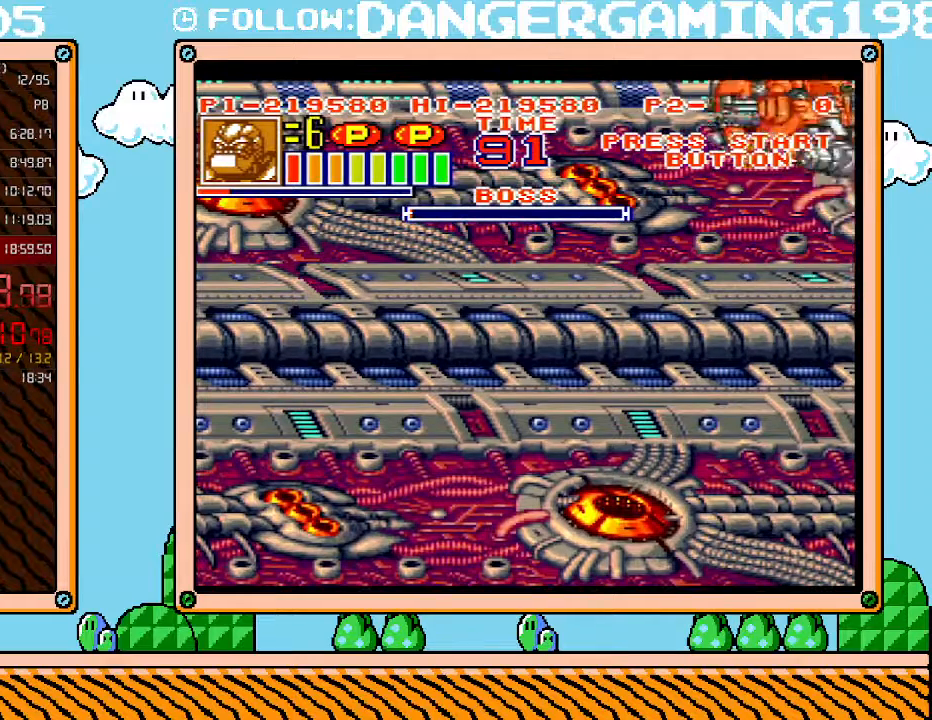
{"buttons": ["X"], "events": [[367, "X", "down"], [400, "X", "up"], [467, "X", "down"]]}
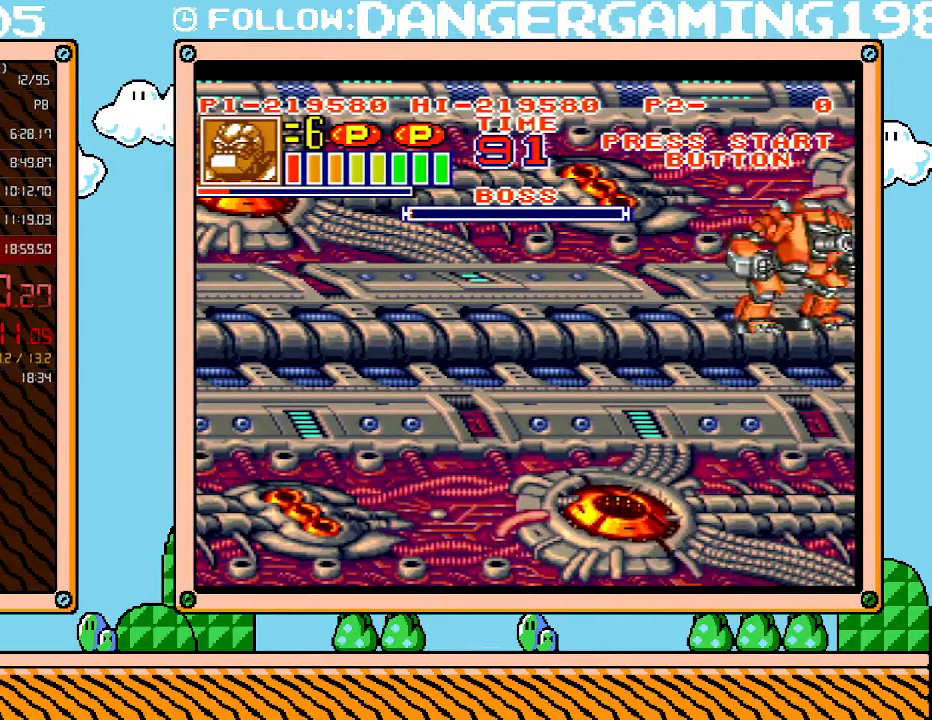
{"buttons": ["X"], "events": [[17, "X", "up"], [83, "X", "down"], [150, "X", "up"], [200, "X", "down"], [267, "X", "up"], [367, "X", "down"], [433, "X", "up"], [450, "X", "down"]]}
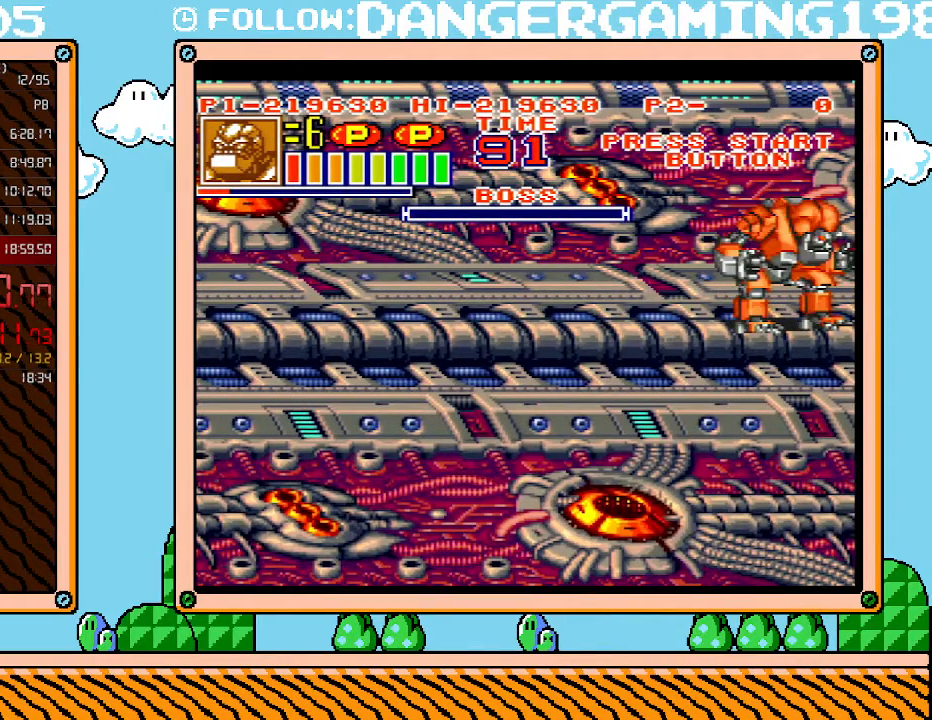
{"buttons": ["L1"], "events": [[50, "X", "up"], [83, "X", "down"], [150, "X", "up"], [267, "L1", "down"]]}
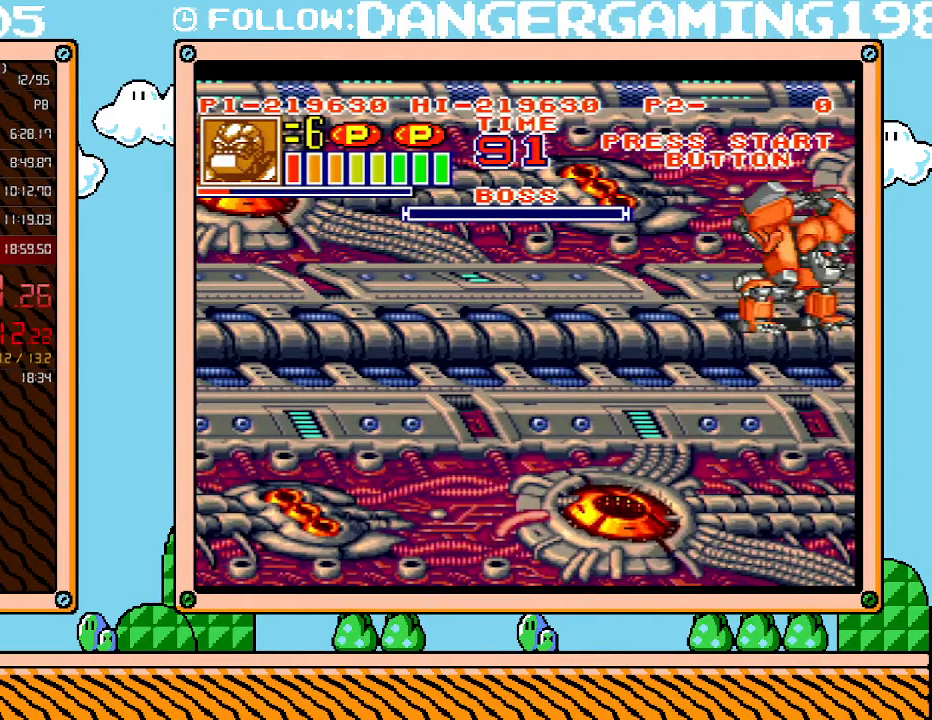
{"buttons": ["L1"], "events": []}
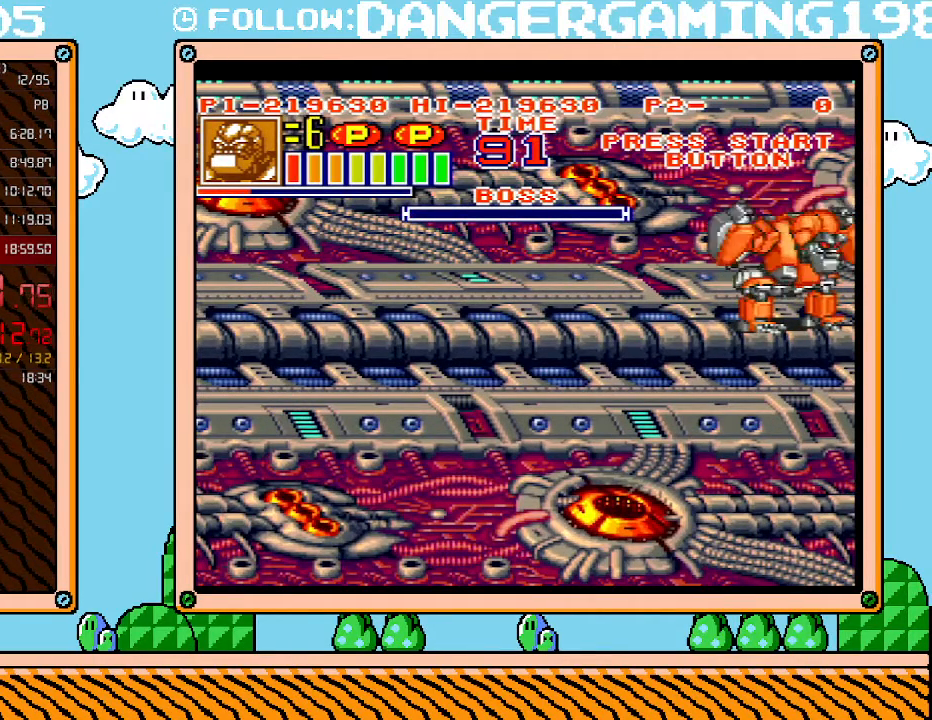
{"buttons": ["L1"], "events": []}
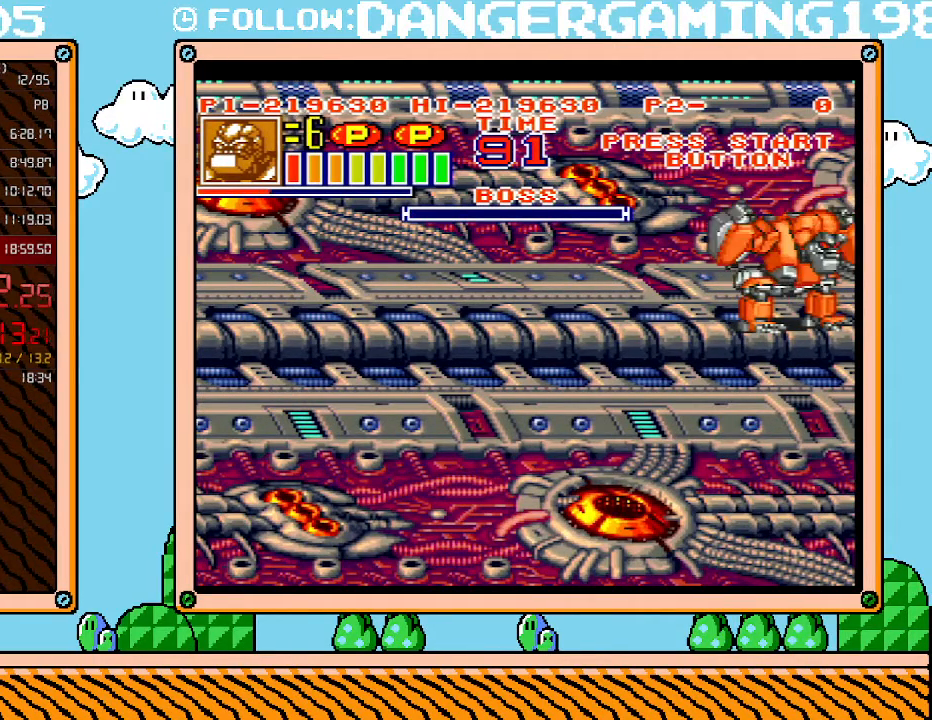
{"buttons": ["L1"], "events": []}
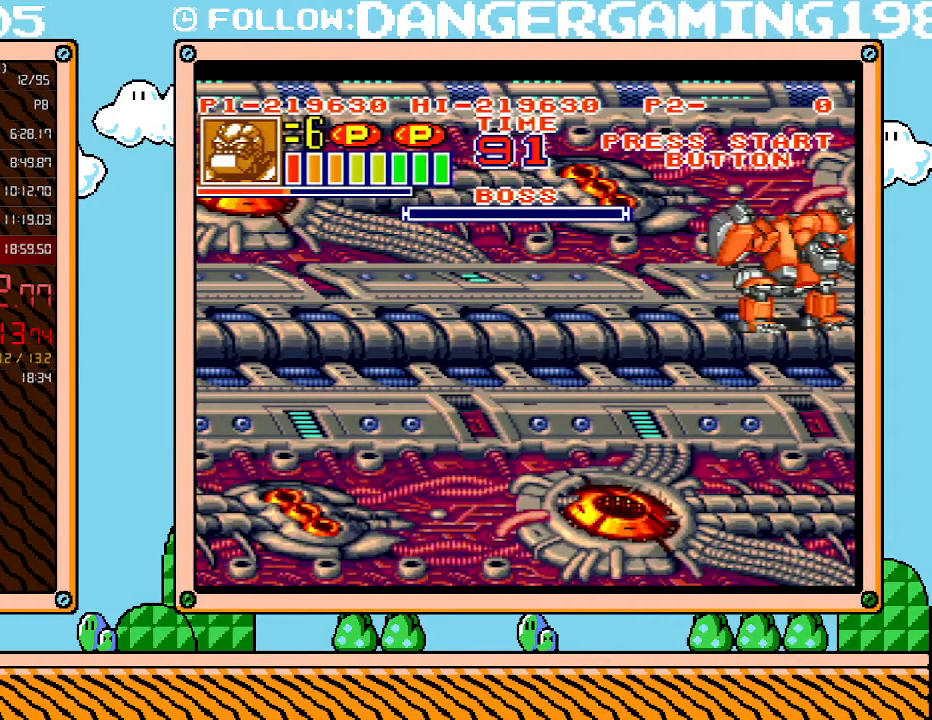
{"buttons": ["DPAD_RIGHT"], "events": [[50, "DPAD_LEFT", "down"], [83, "L1", "up"], [367, "X", "down"], [400, "DPAD_DOWN", "down"], [400, "DPAD_LEFT", "up"], [433, "DPAD_DOWN", "up"], [450, "DPAD_RIGHT", "down"], [450, "X", "up"]]}
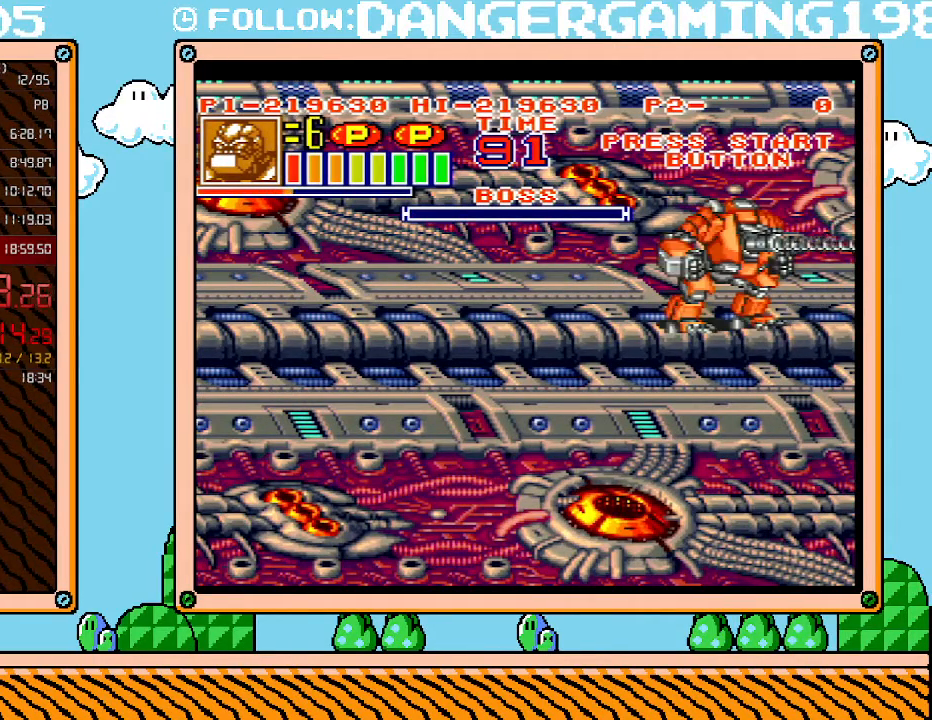
{"buttons": [], "events": [[17, "DPAD_RIGHT", "up"], [17, "X", "down"], [83, "X", "up"], [167, "X", "down"], [217, "DPAD_LEFT", "down"], [217, "X", "up"], [300, "X", "down"], [333, "X", "up"], [417, "DPAD_LEFT", "up"], [417, "X", "down"], [467, "DPAD_RIGHT", "down"], [483, "DPAD_RIGHT", "up"], [483, "X", "up"]]}
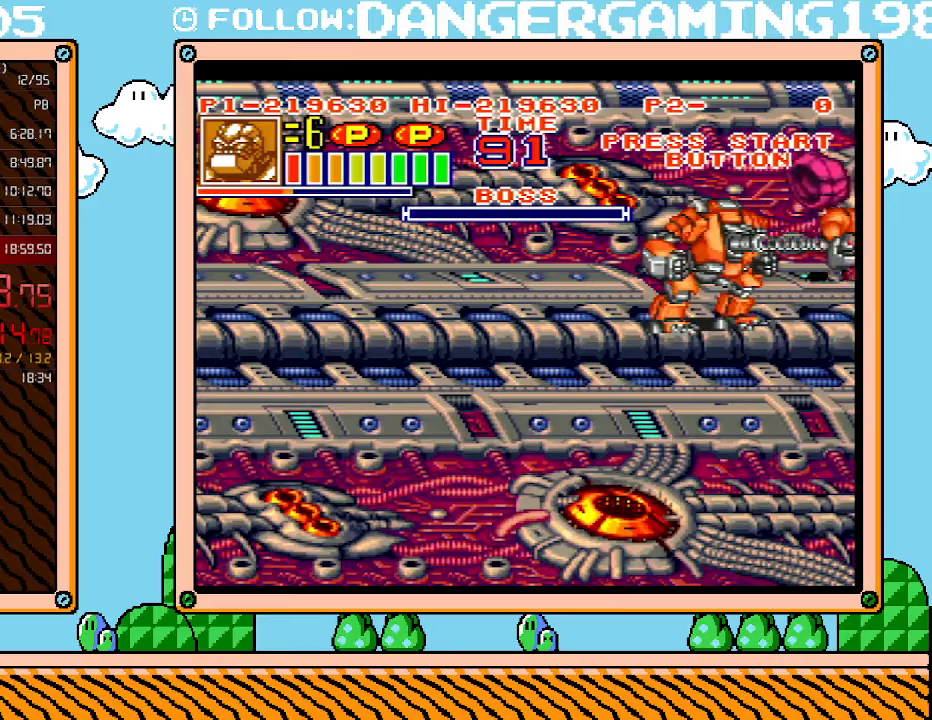
{"buttons": ["DPAD_RIGHT"], "events": [[50, "X", "down"], [117, "X", "up"], [150, "DPAD_LEFT", "down"], [267, "X", "down"], [367, "X", "up"], [400, "DPAD_DOWN", "down"], [417, "DPAD_LEFT", "up"], [450, "DPAD_DOWN", "up"], [450, "DPAD_RIGHT", "down"]]}
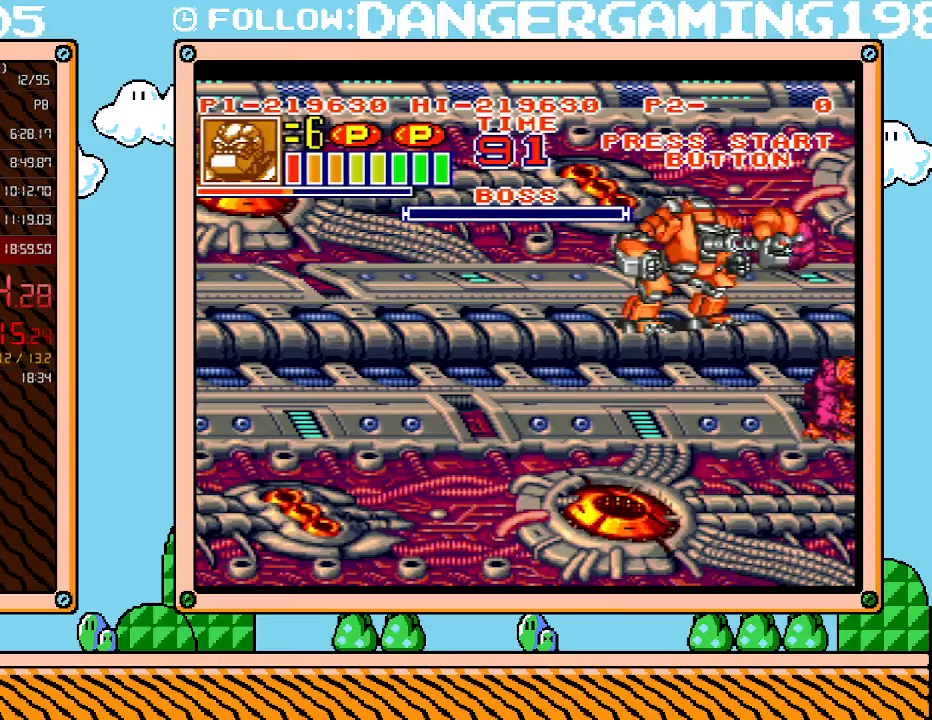
{"buttons": [], "events": [[83, "DPAD_RIGHT", "up"], [150, "X", "down"], [233, "X", "up"], [267, "DPAD_RIGHT", "down"], [333, "X", "down"], [433, "DPAD_DOWN", "down"], [433, "DPAD_RIGHT", "up"], [450, "DPAD_DOWN", "up"], [450, "X", "up"]]}
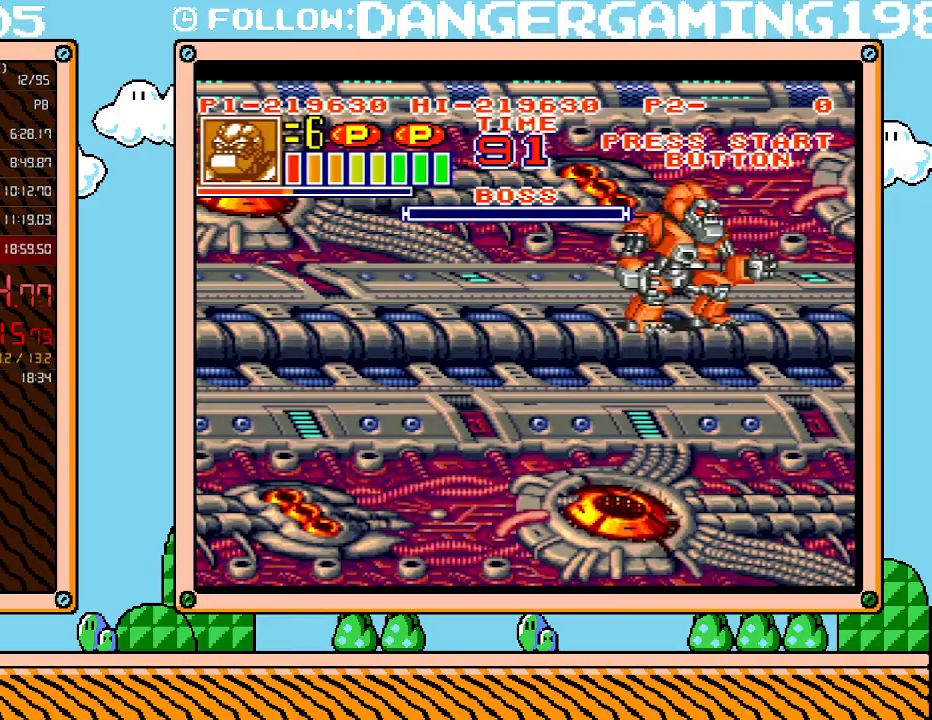
{"buttons": ["DPAD_LEFT"], "events": [[200, "DPAD_LEFT", "down"]]}
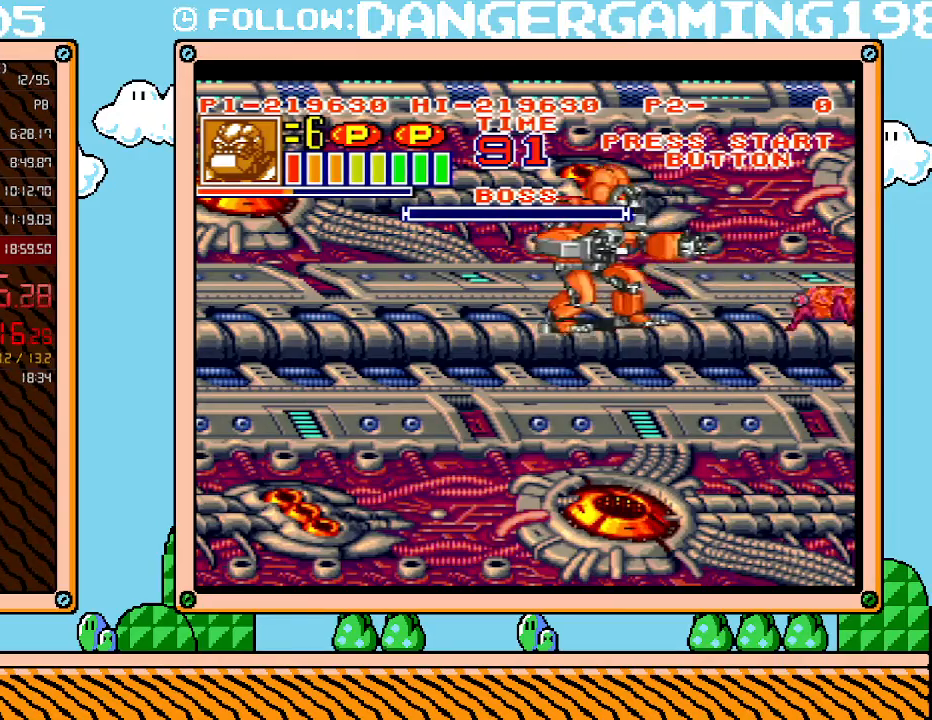
{"buttons": [], "events": [[83, "DPAD_DOWN", "down"], [117, "DPAD_LEFT", "up"], [183, "X", "down"], [233, "DPAD_RIGHT", "down"], [267, "X", "up"], [333, "X", "down"], [367, "DPAD_DOWN", "up"], [367, "DPAD_RIGHT", "up"], [433, "X", "up"]]}
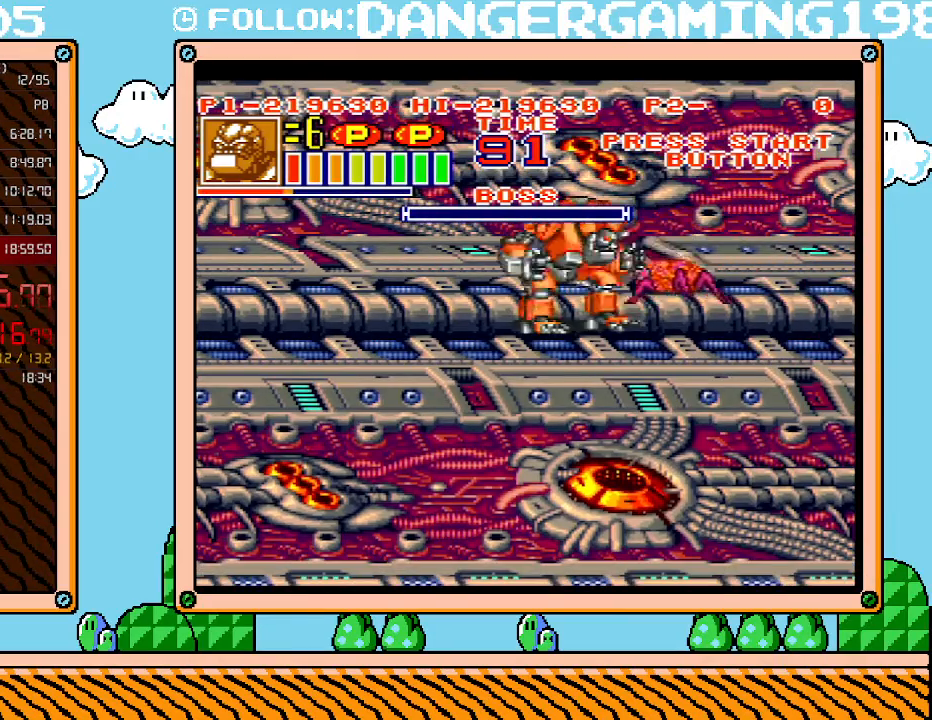
{"buttons": ["X", "DPAD_LEFT"]}
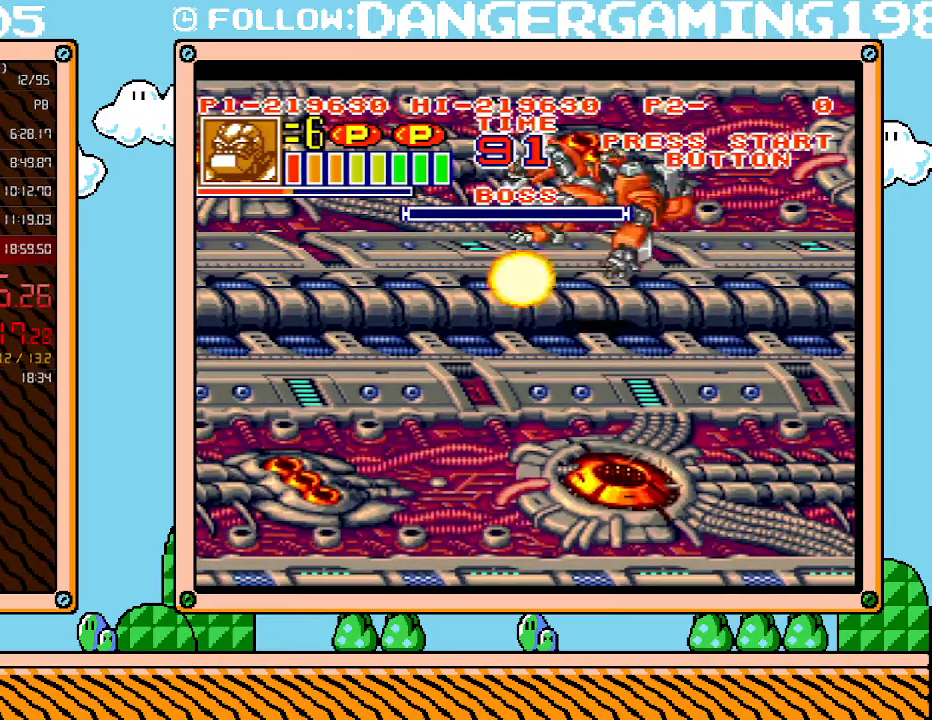
{"buttons": [], "events": [[83, "X", "up"], [233, "DPAD_LEFT", "up"]]}
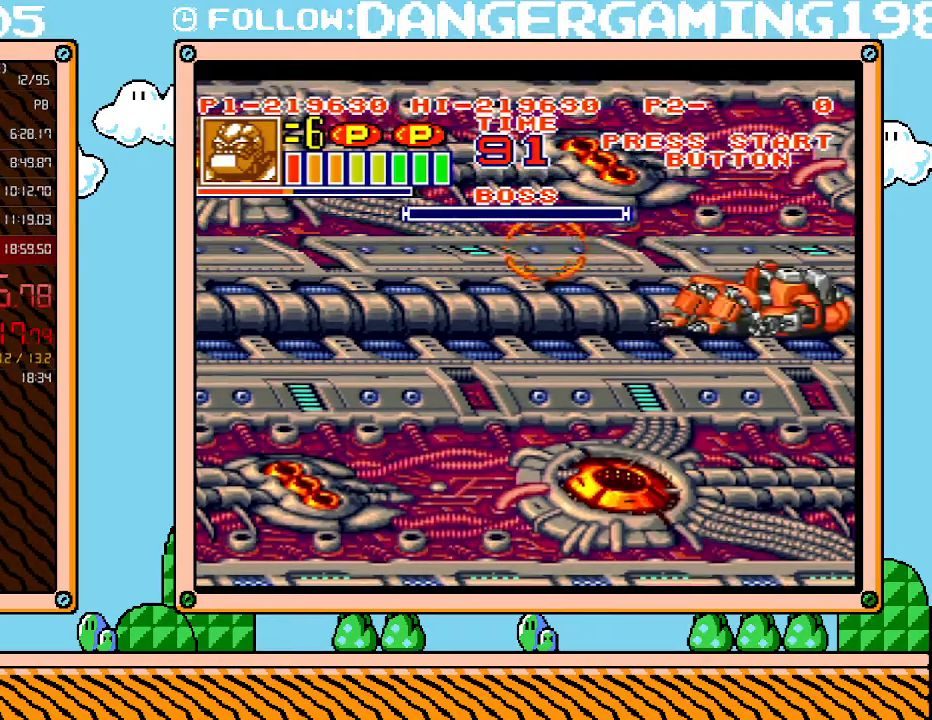
{"buttons": ["A"], "events": [[50, "A", "down"], [117, "A", "up"], [167, "A", "down"], [267, "A", "up"], [333, "A", "down"], [400, "A", "up"], [450, "A", "down"]]}
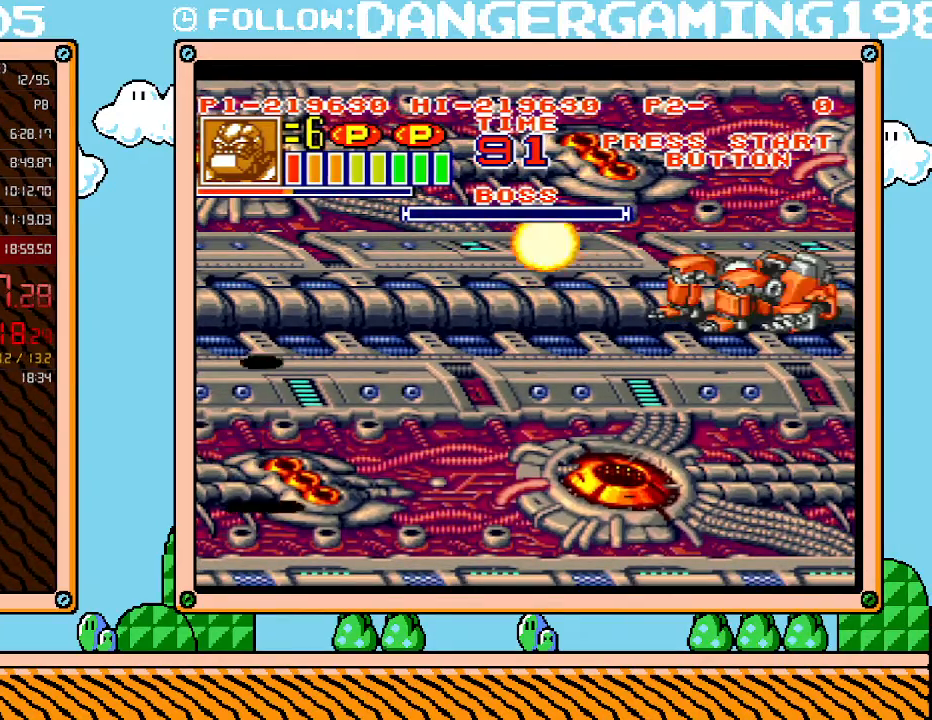
{"buttons": ["DPAD_UP", "DPAD_LEFT"], "events": [[17, "A", "up"], [50, "DPAD_LEFT", "down"], [450, "DPAD_UP", "down"]]}
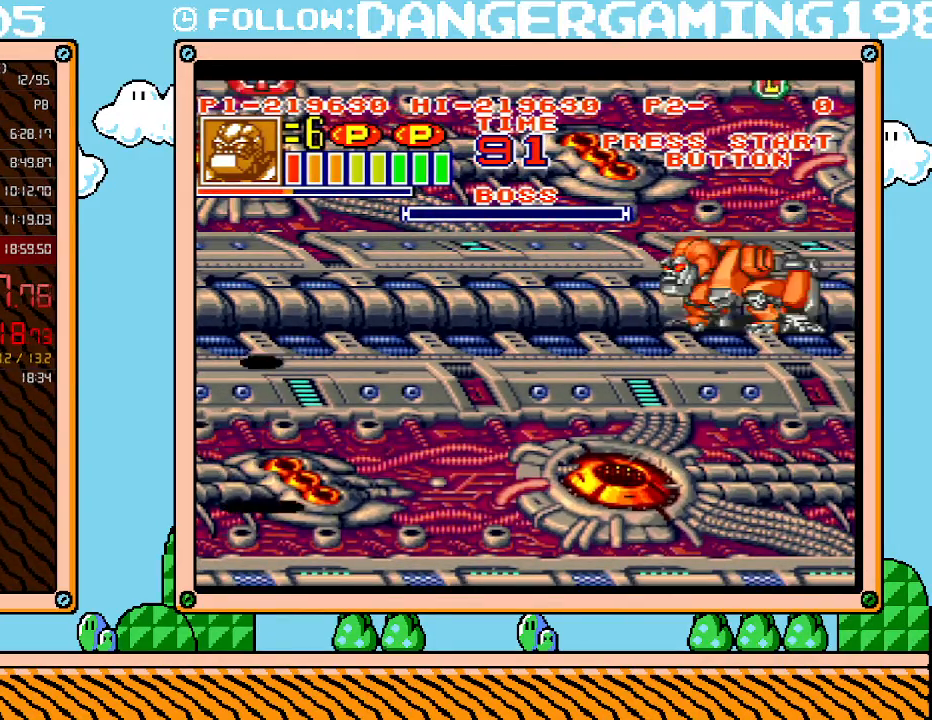
{"buttons": ["DPAD_DOWN", "DPAD_LEFT"], "events": [[333, "DPAD_UP", "up"], [433, "DPAD_DOWN", "down"]]}
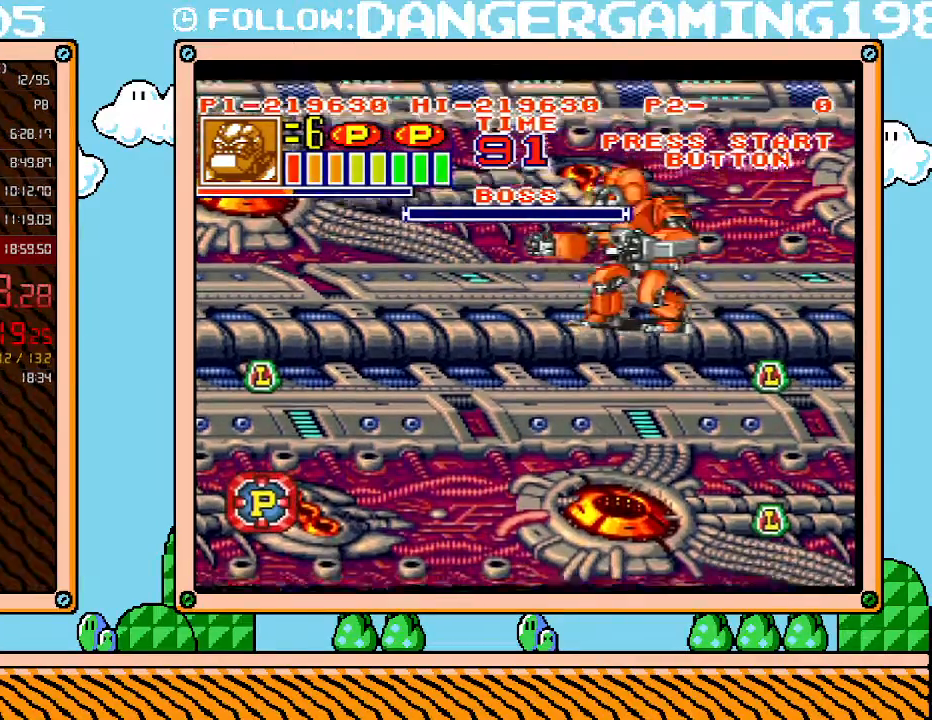
{"buttons": ["L1"], "events": [[83, "DPAD_LEFT", "up"], [117, "DPAD_DOWN", "up"], [117, "DPAD_RIGHT", "down"], [150, "DPAD_RIGHT", "up"], [150, "L1", "down"]]}
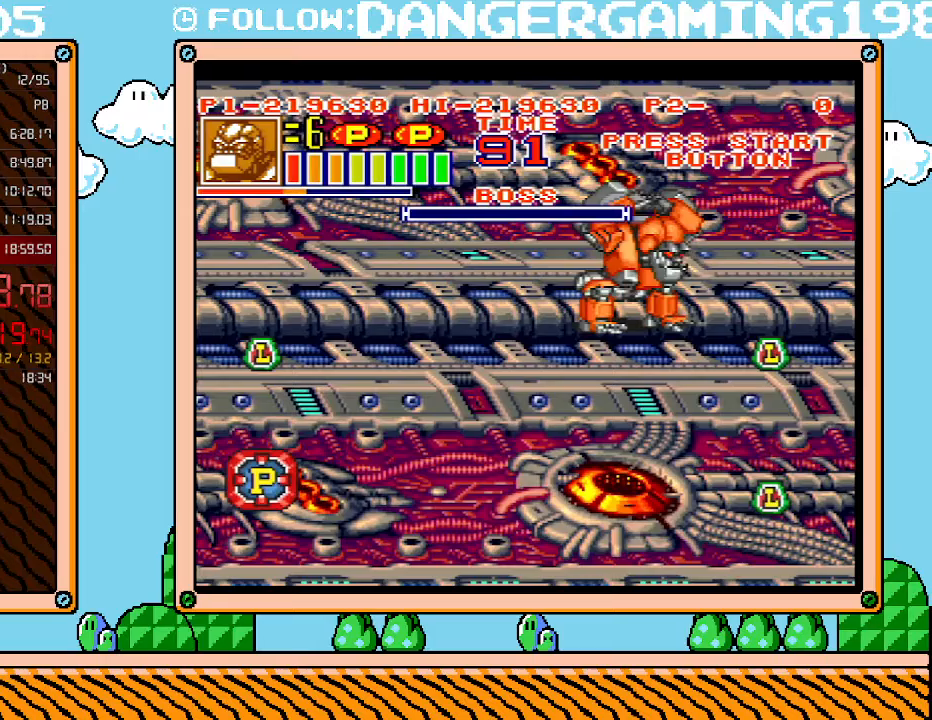
{"buttons": ["L1"], "events": []}
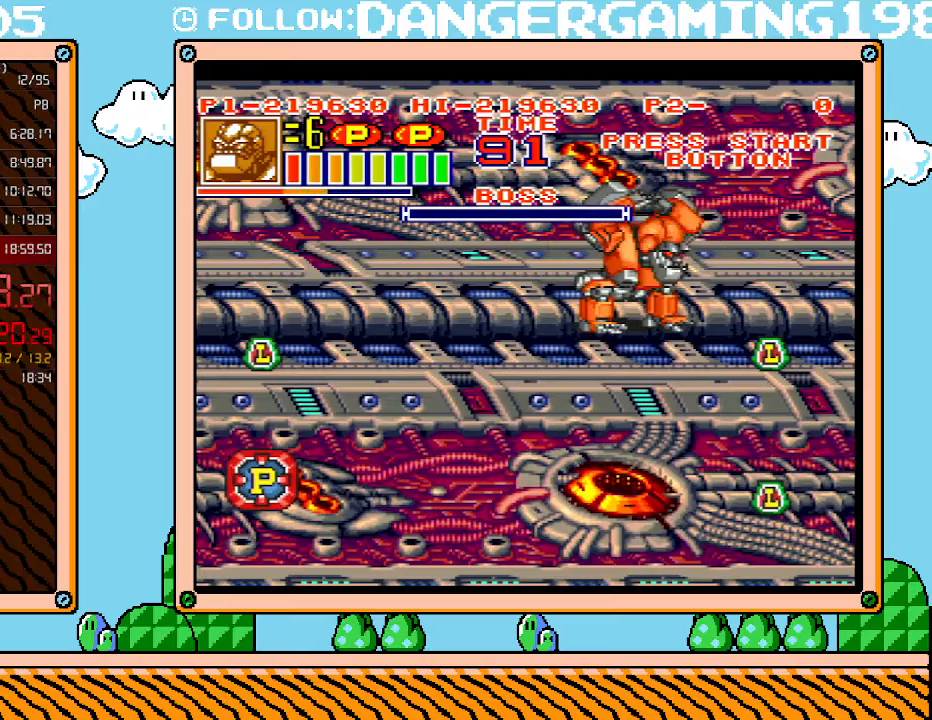
{"buttons": ["L1"], "events": []}